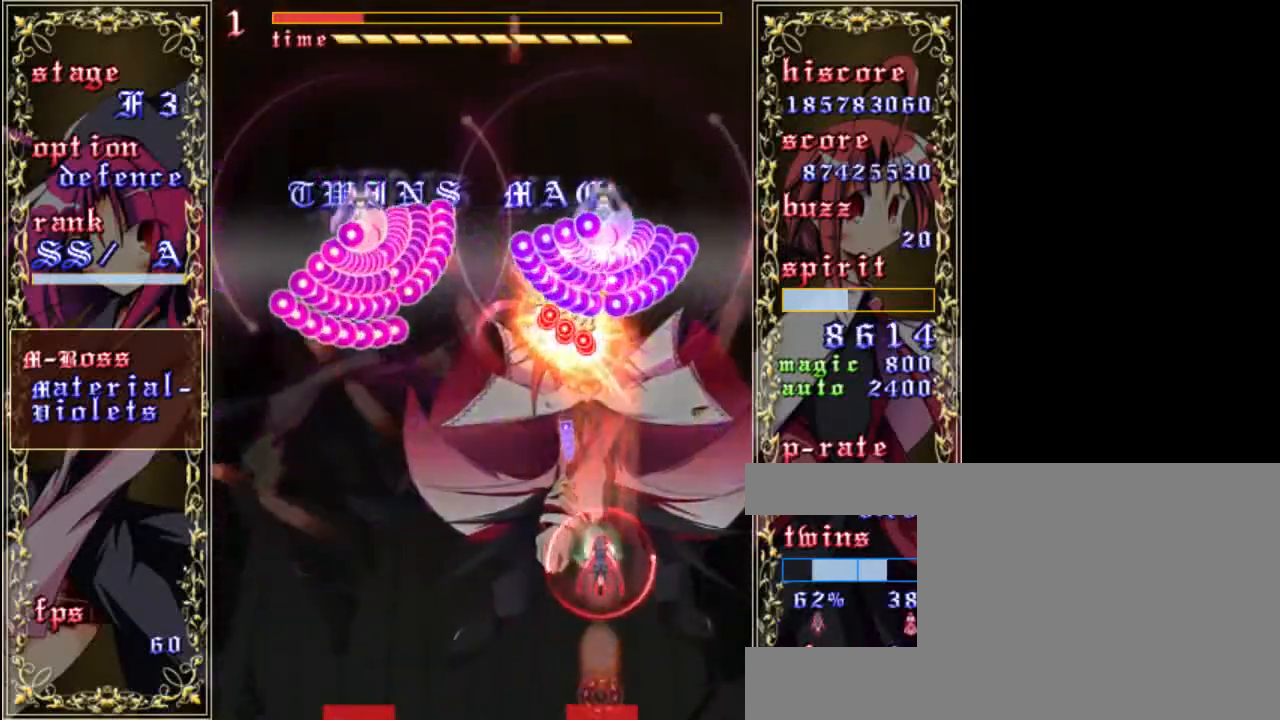
Gameplay with keyboard; each line is a JSON object with the keys held at the frame after it. "events" lists presses ("down") and releases ("up") of "a", "c", "d", "down", "left", "right", "s", "shift", "up", "x" and "z" between this image and that frame as [ms after this image, input, new state], when the widget could be followed in between. No other keys are recorded. Mouse input is not recorded.
{"keys": ["up", "z"], "events": []}
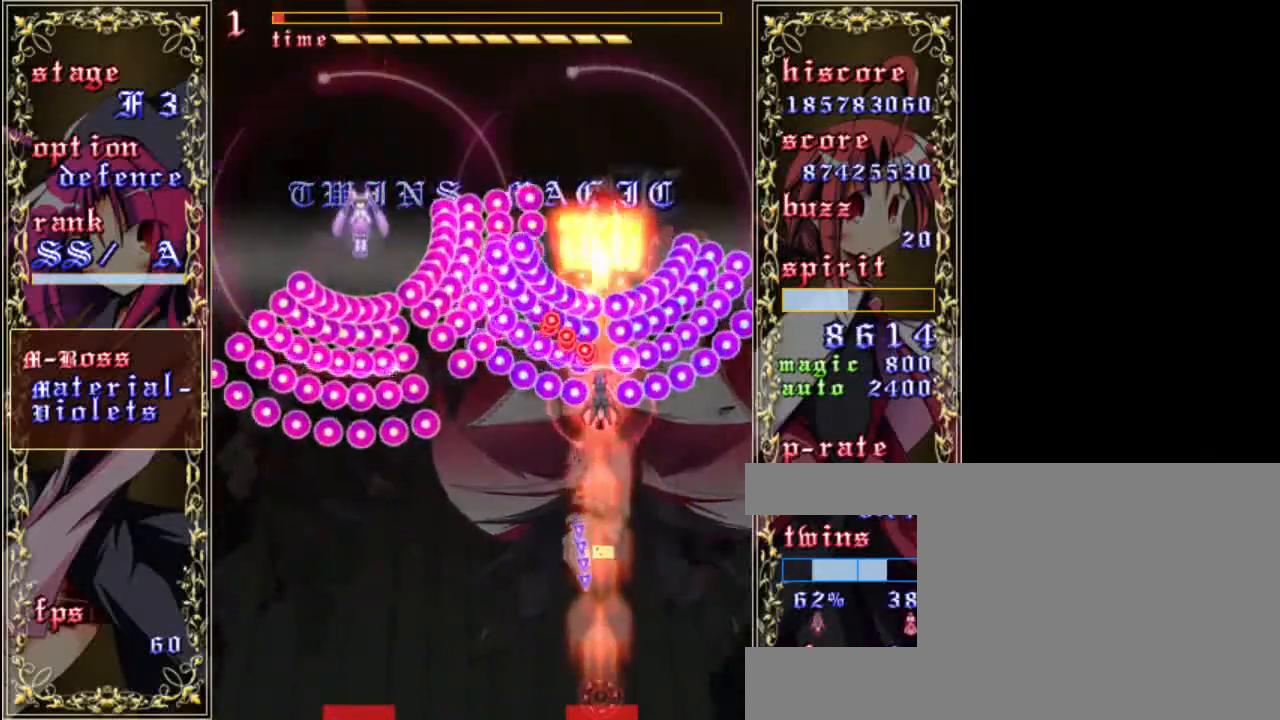
{"keys": ["a", "down", "z"], "events": [[283, "up", "up"], [383, "a", "down"], [433, "down", "down"]]}
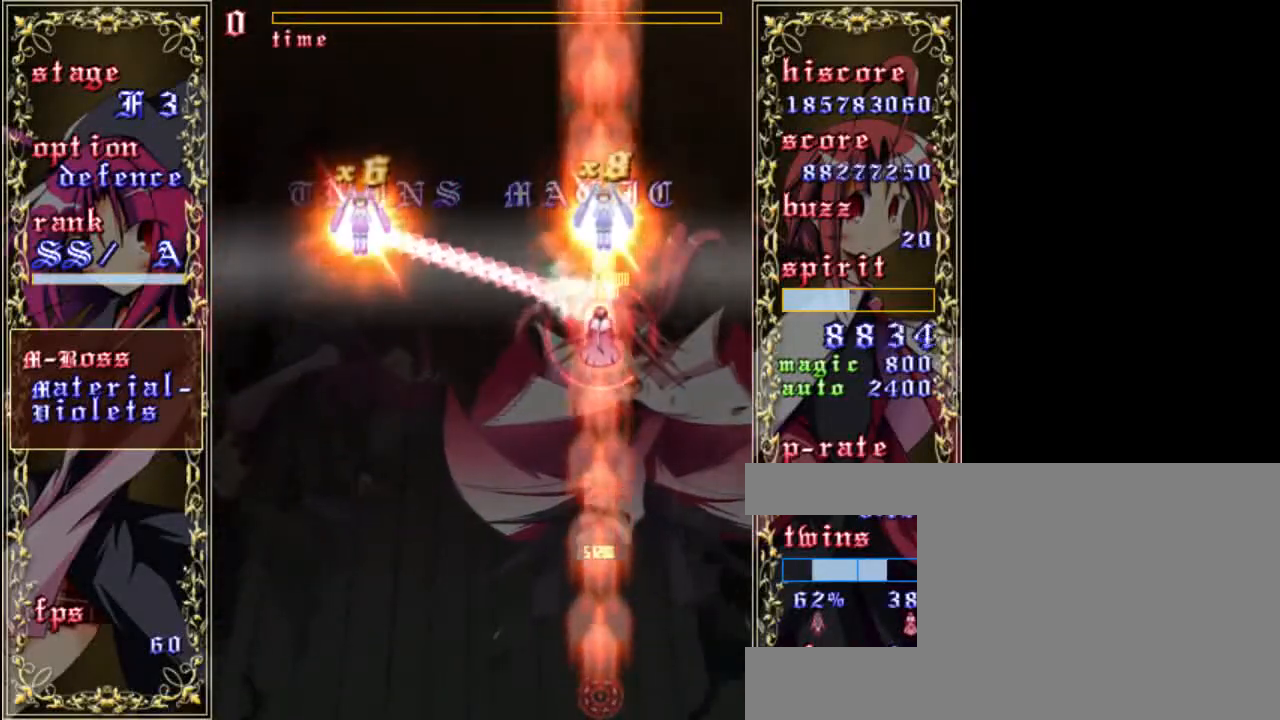
{"keys": ["down", "left", "z"], "events": [[33, "a", "up"], [467, "left", "down"]]}
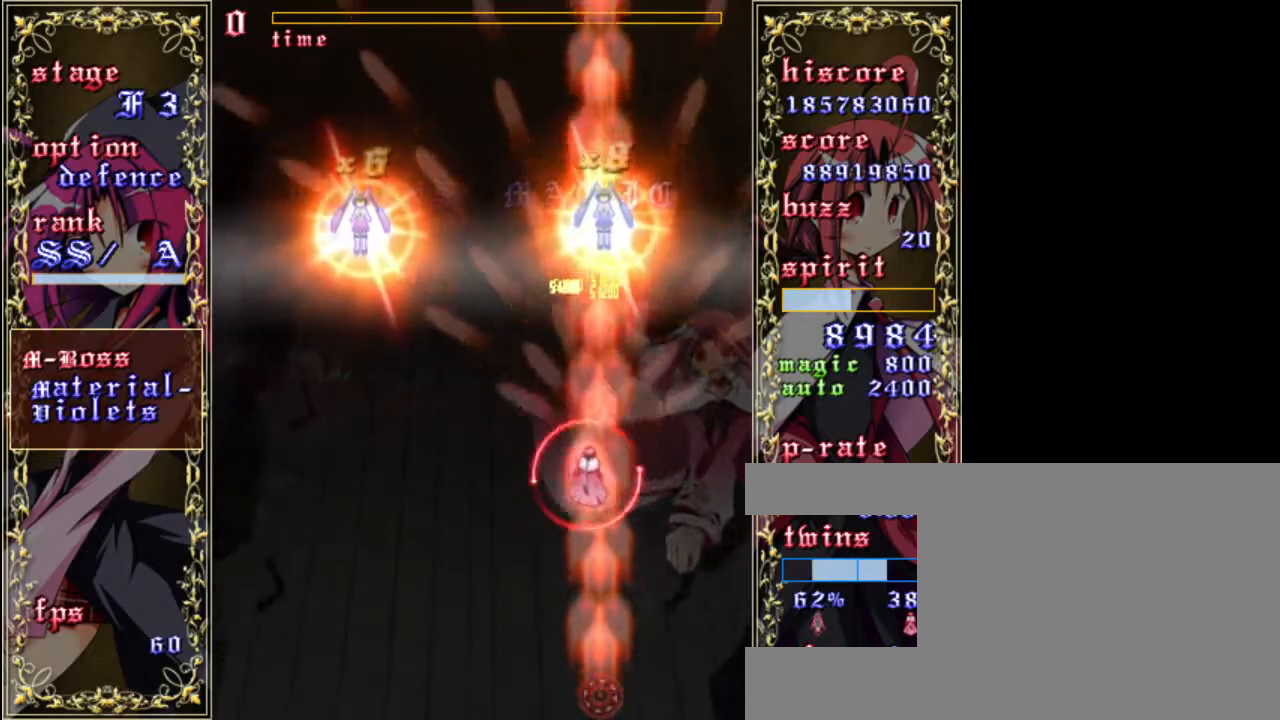
{"keys": ["z"], "events": [[67, "down", "up"], [100, "left", "up"], [383, "left", "down"], [467, "left", "up"]]}
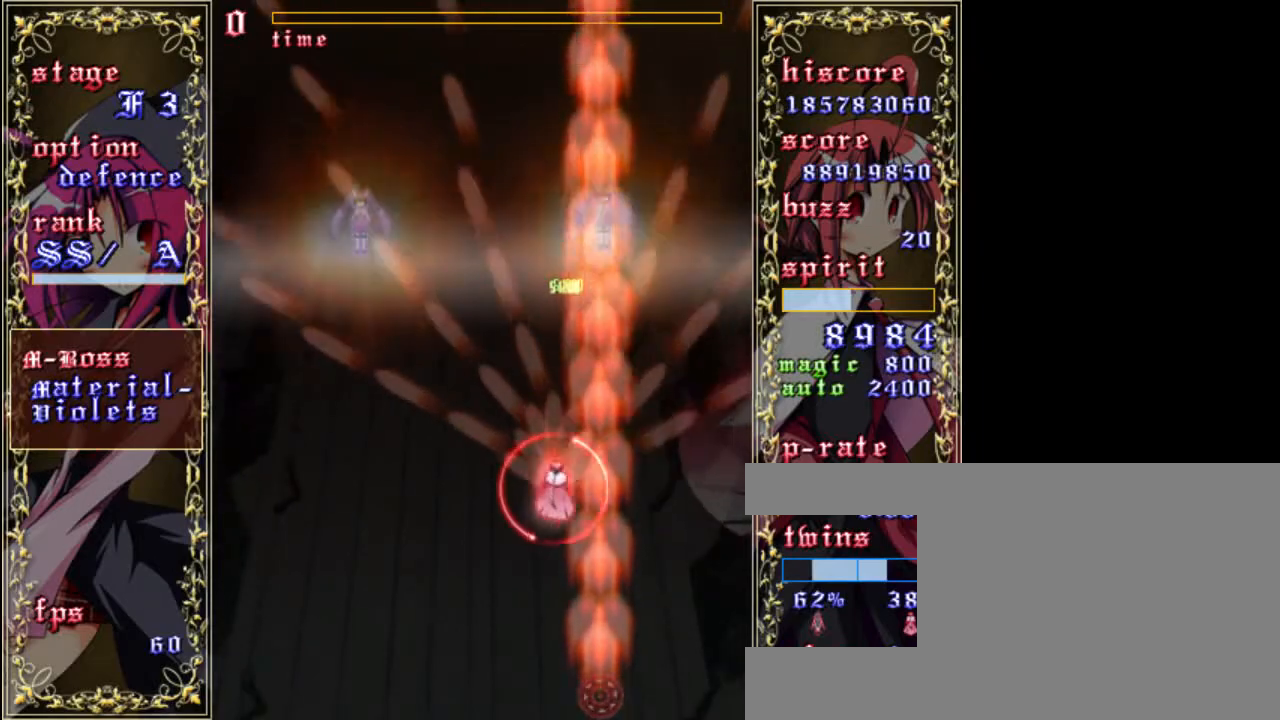
{"keys": ["z"], "events": []}
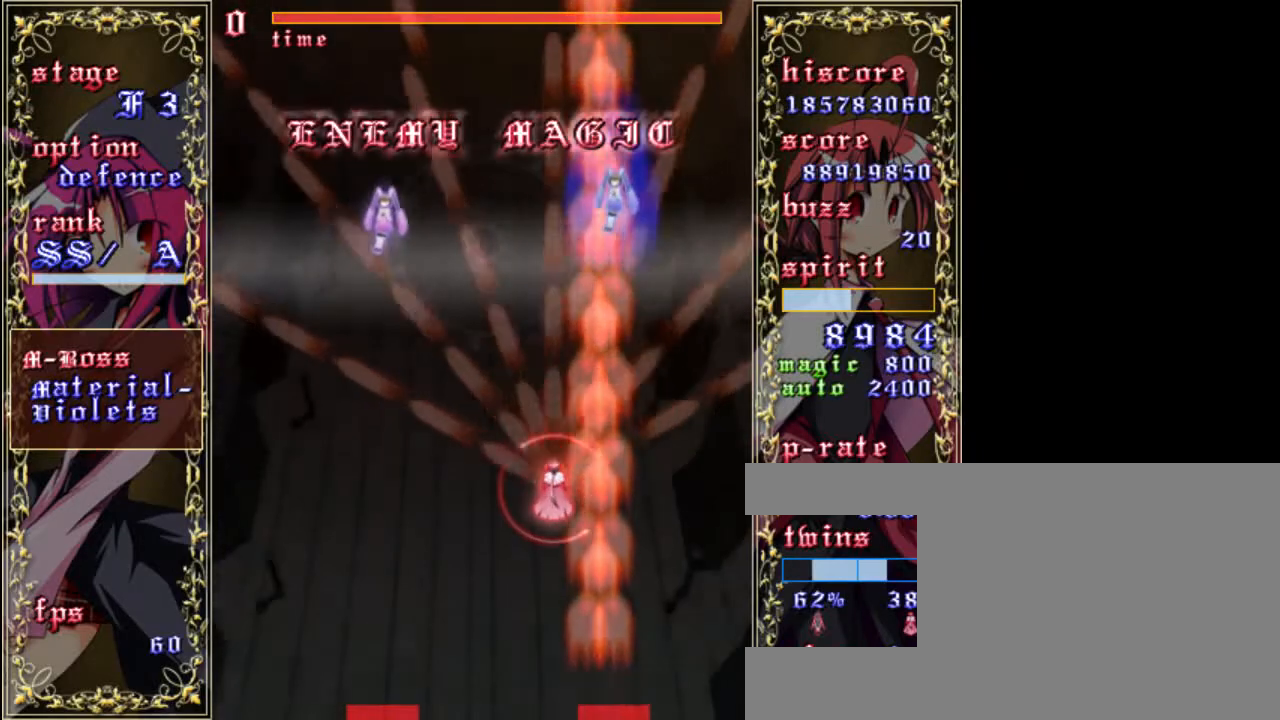
{"keys": ["z"], "events": [[267, "left", "down"], [367, "left", "up"]]}
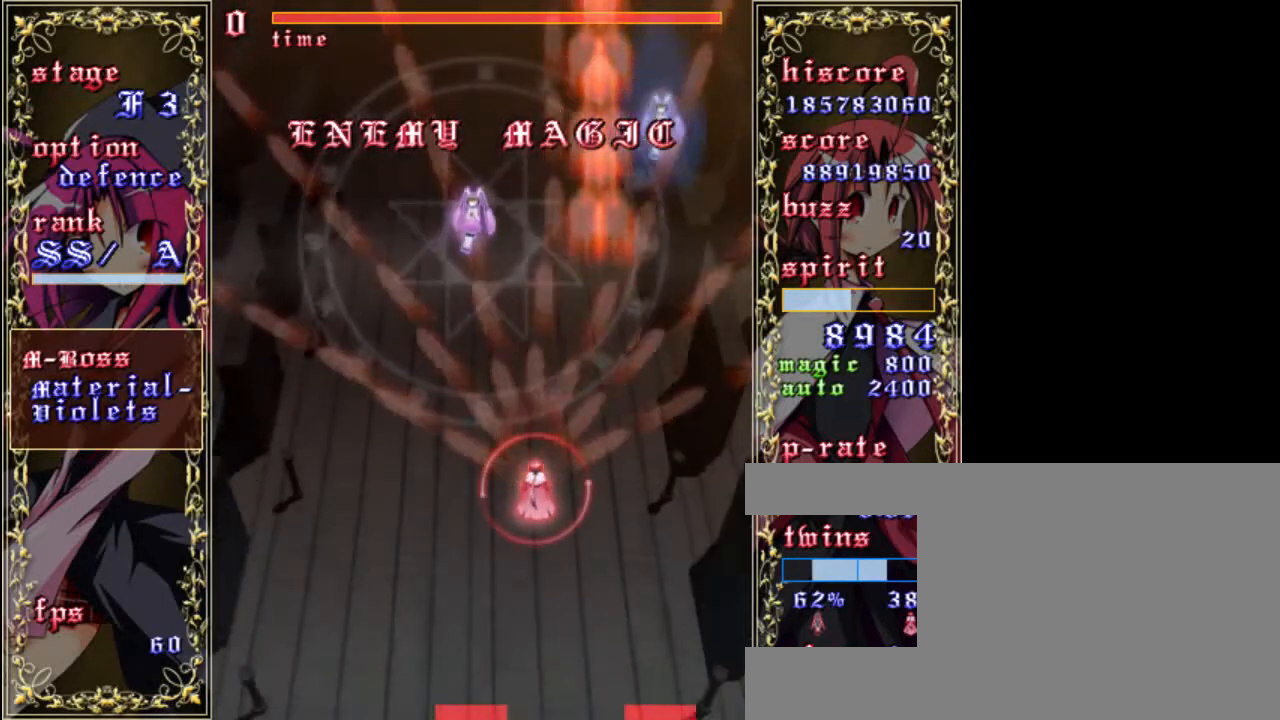
{"keys": ["shift", "z"], "events": [[200, "a", "down"], [300, "a", "up"], [400, "left", "down"], [467, "shift", "down"], [500, "left", "up"]]}
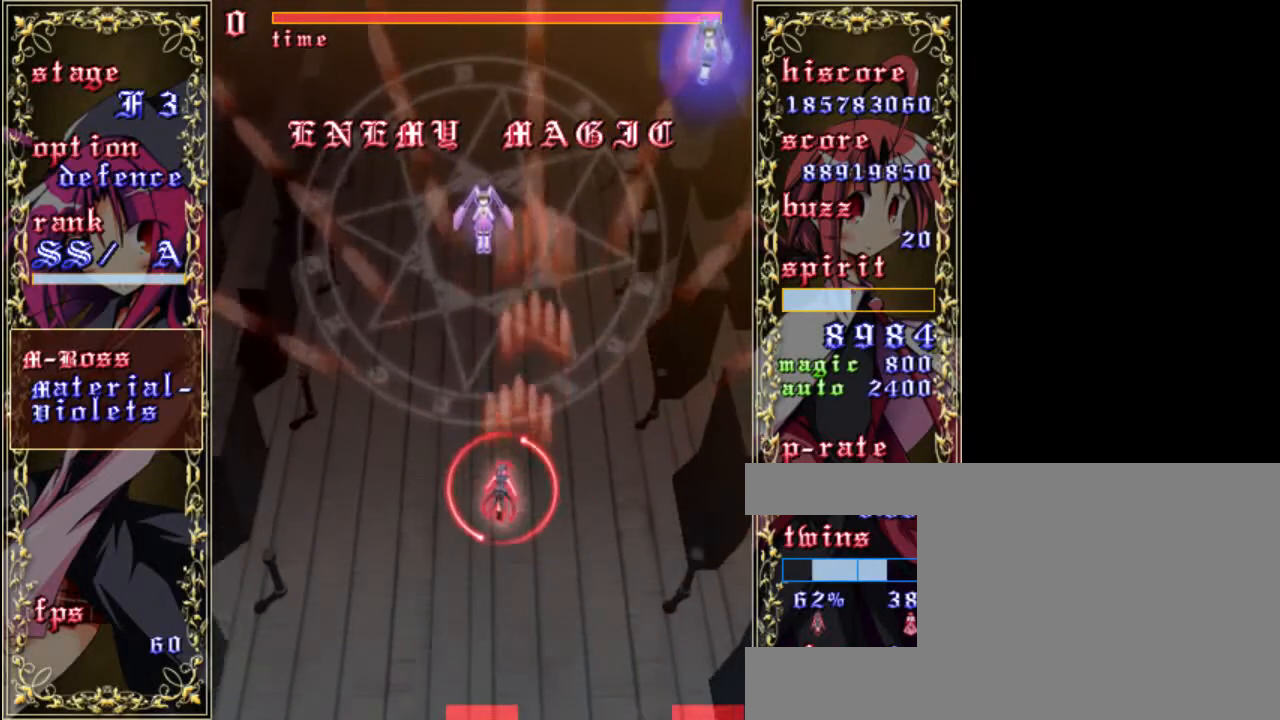
{"keys": ["shift", "z"], "events": [[333, "up", "down"], [433, "up", "up"]]}
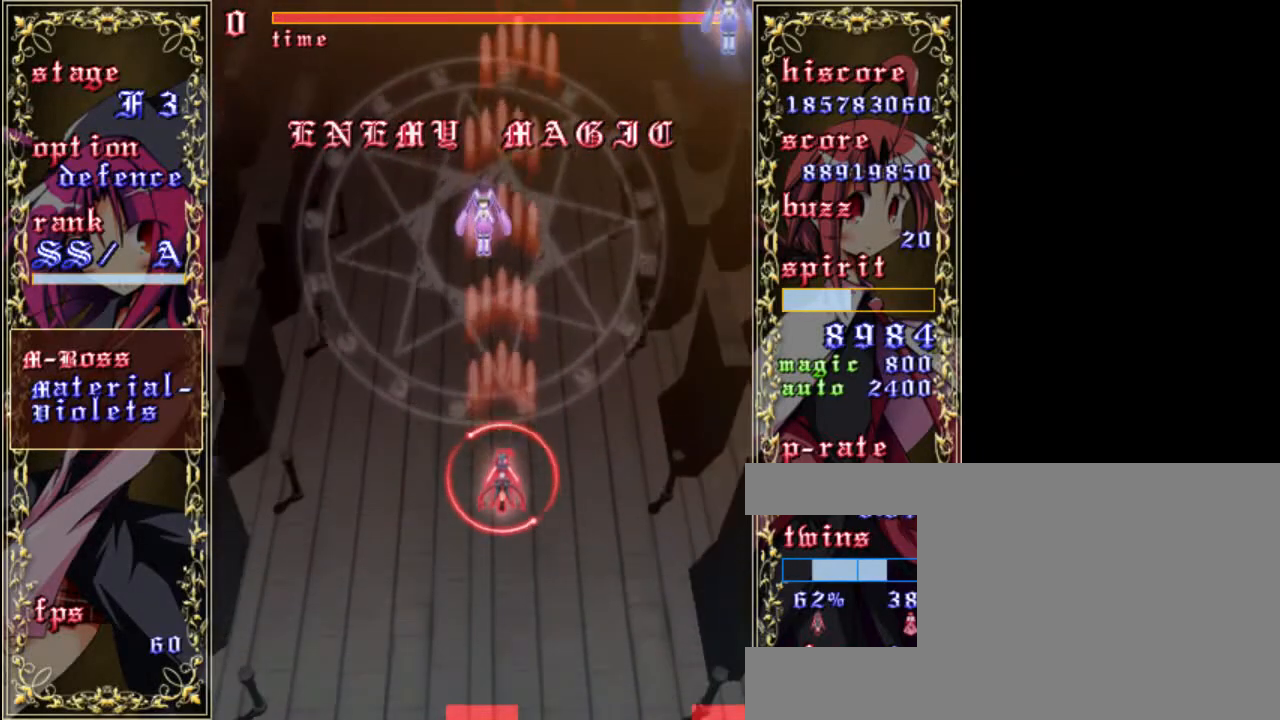
{"keys": ["shift", "z"], "events": [[167, "left", "down"], [200, "left", "up"]]}
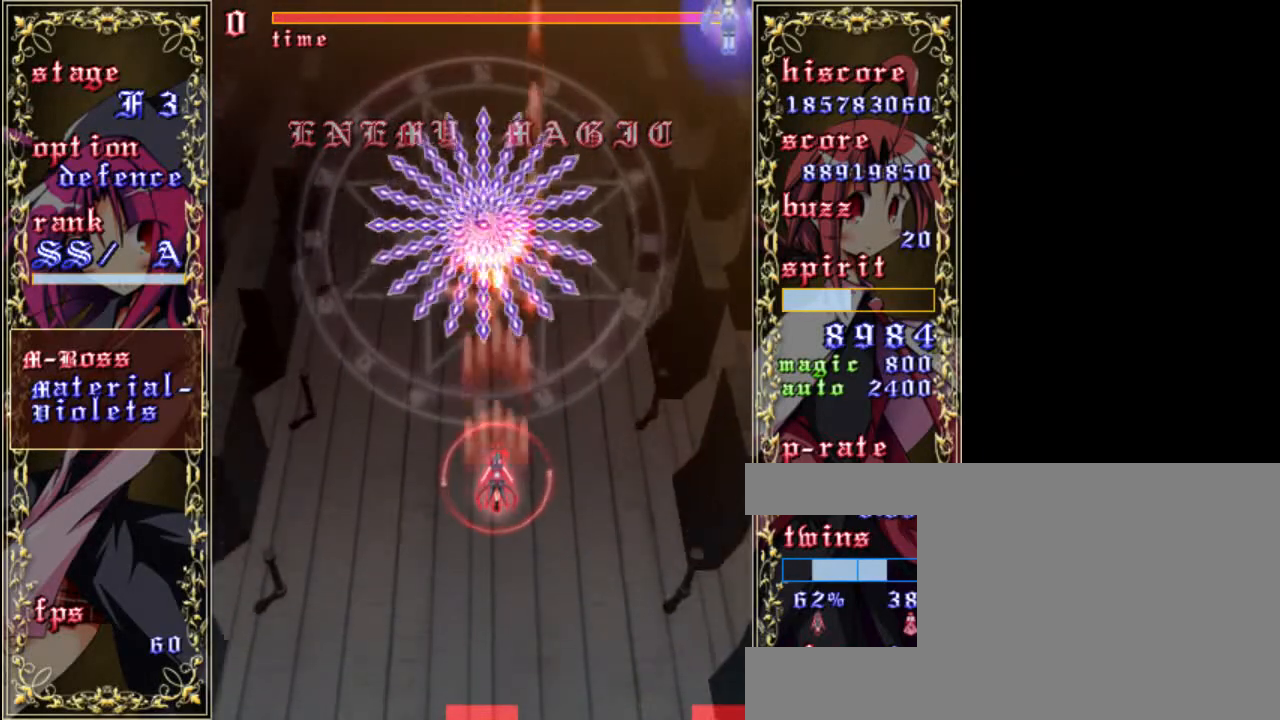
{"keys": ["shift", "z"], "events": []}
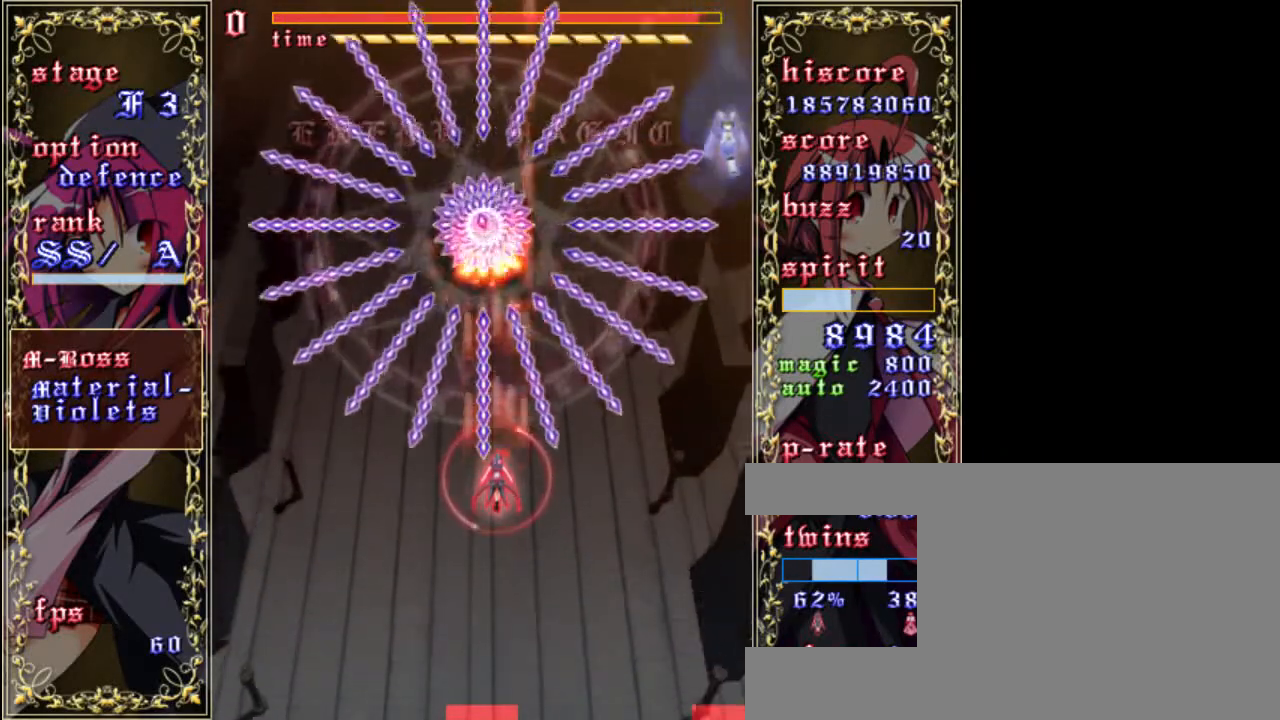
{"keys": ["z"], "events": [[133, "shift", "up"]]}
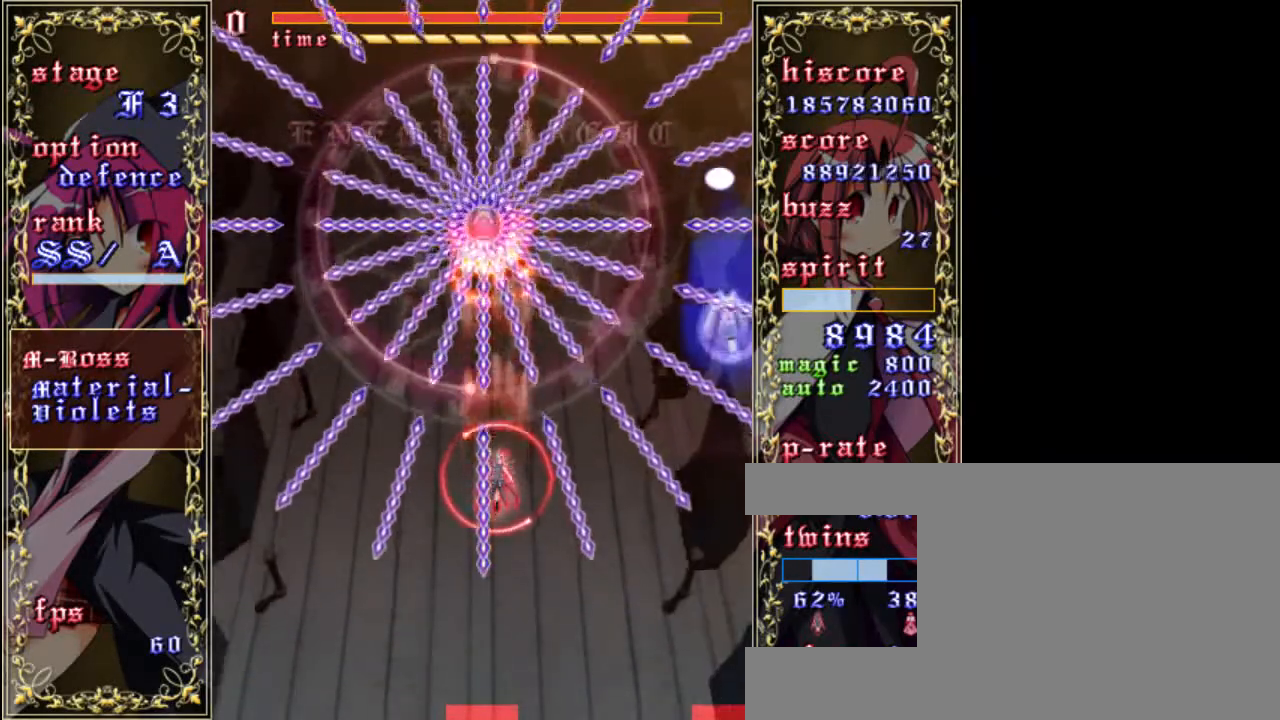
{"keys": ["z"], "events": []}
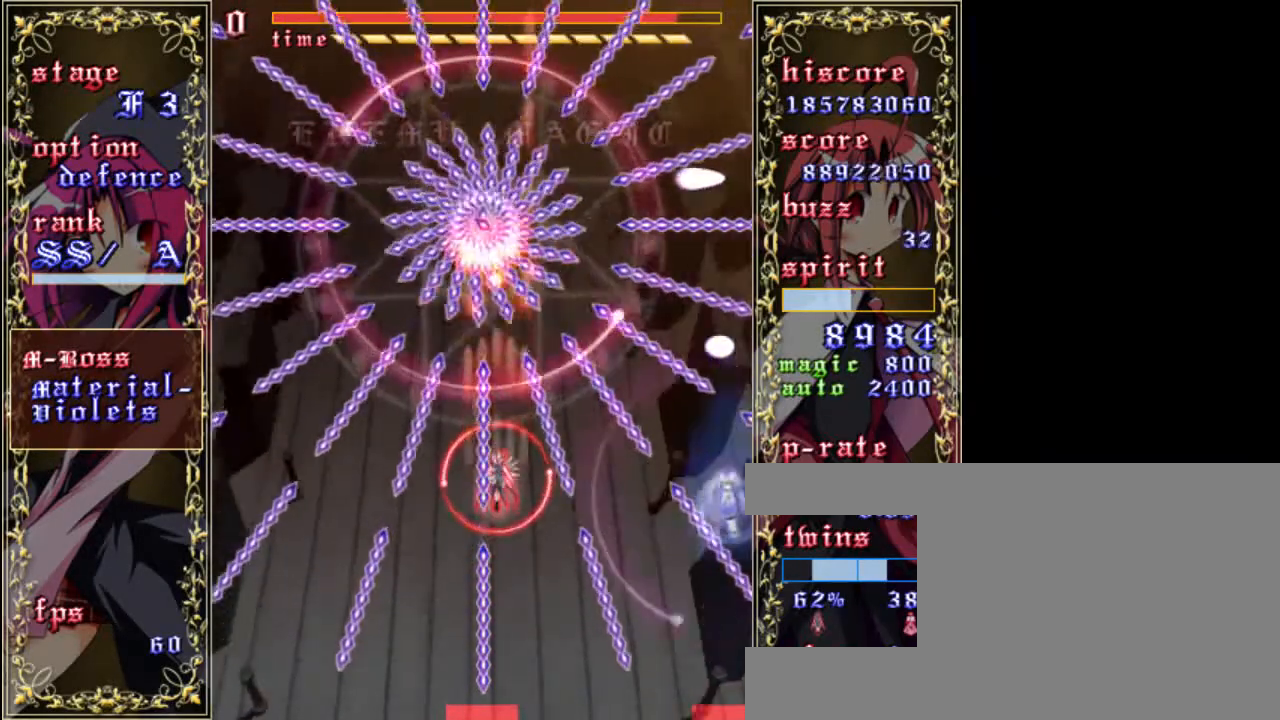
{"keys": ["z"], "events": []}
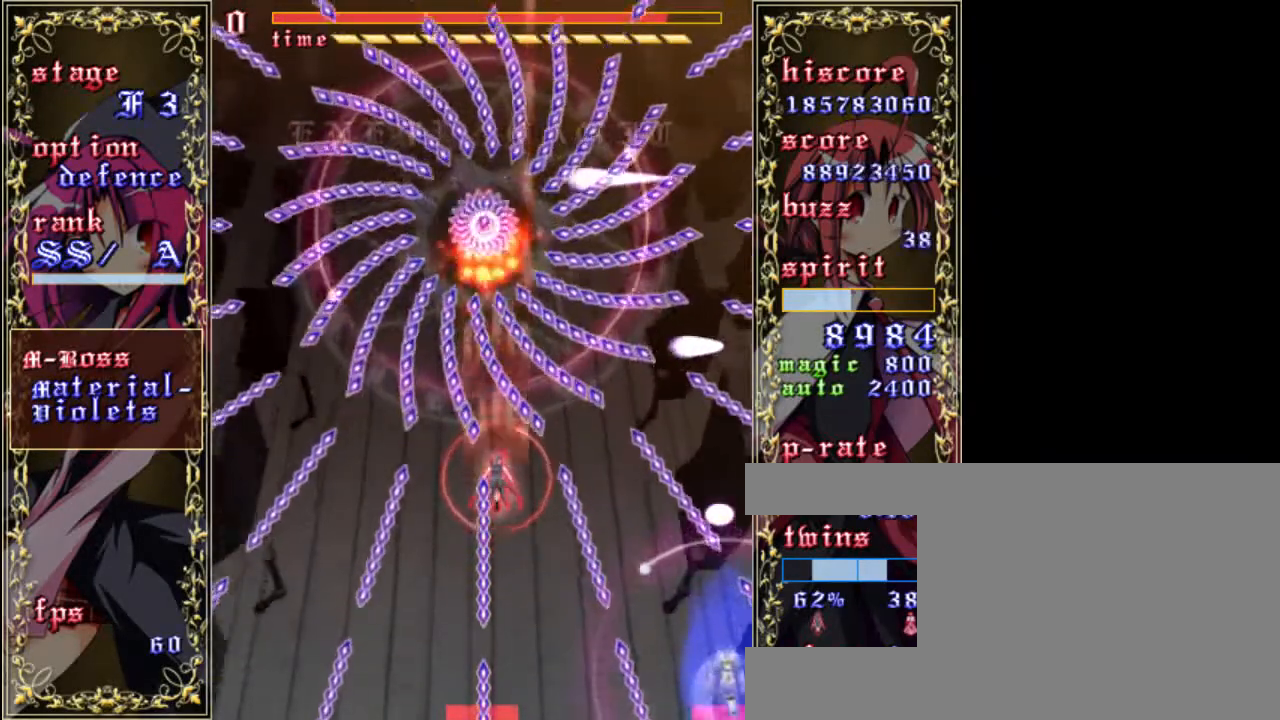
{"keys": ["left", "z"], "events": [[300, "left", "down"], [400, "left", "up"], [467, "left", "down"]]}
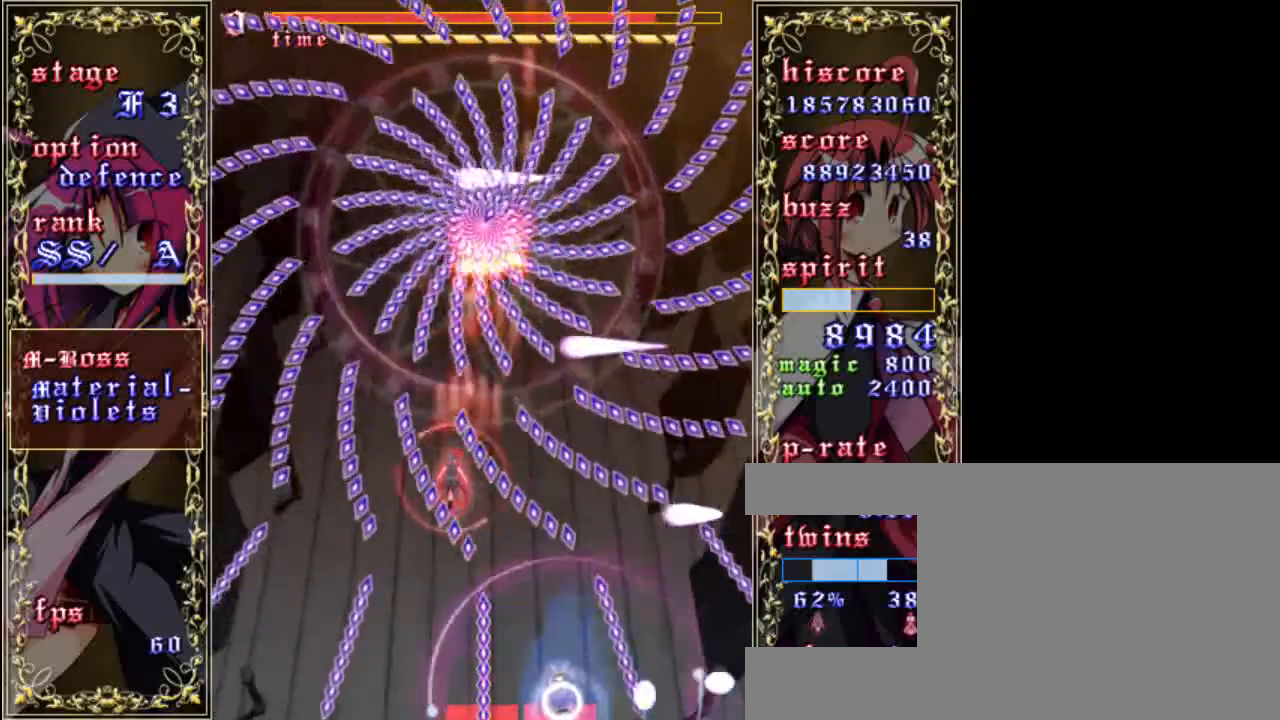
{"keys": ["z"], "events": [[33, "left", "up"], [133, "left", "down"], [200, "left", "up"], [300, "right", "down"], [467, "right", "up"]]}
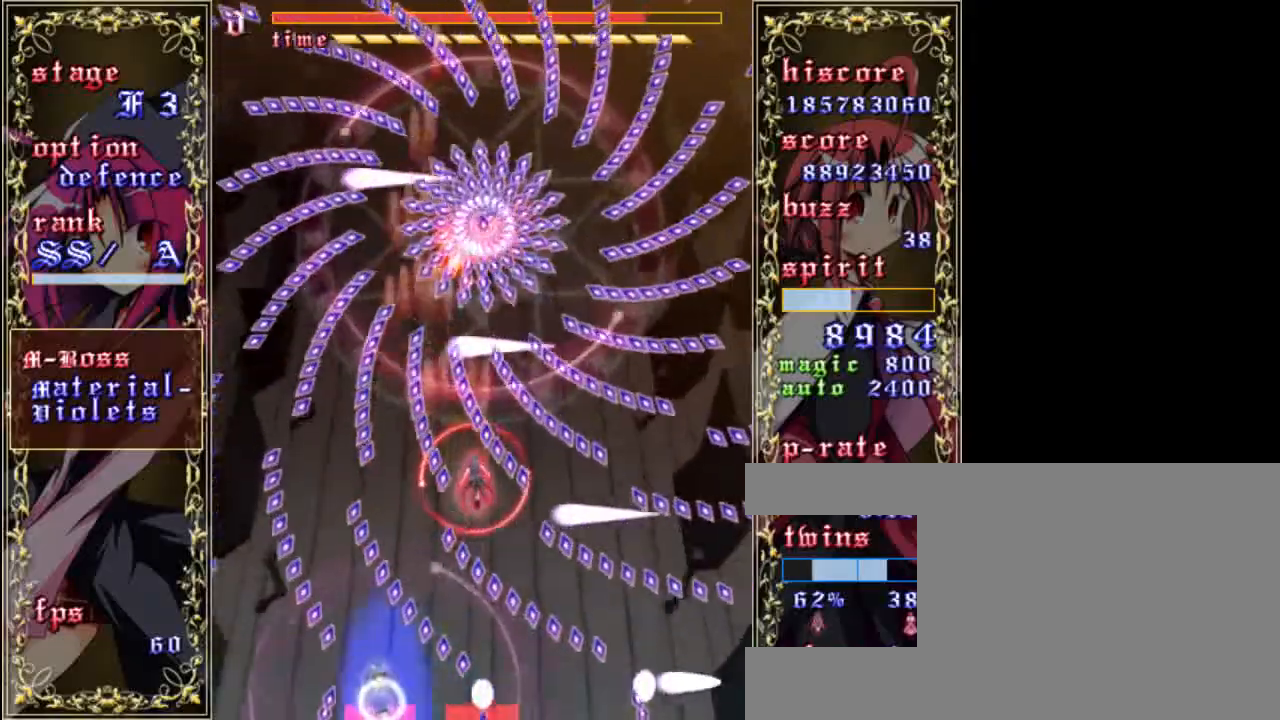
{"keys": ["left", "z"], "events": [[100, "left", "down"], [200, "left", "up"], [300, "left", "down"], [367, "left", "up"], [433, "left", "down"]]}
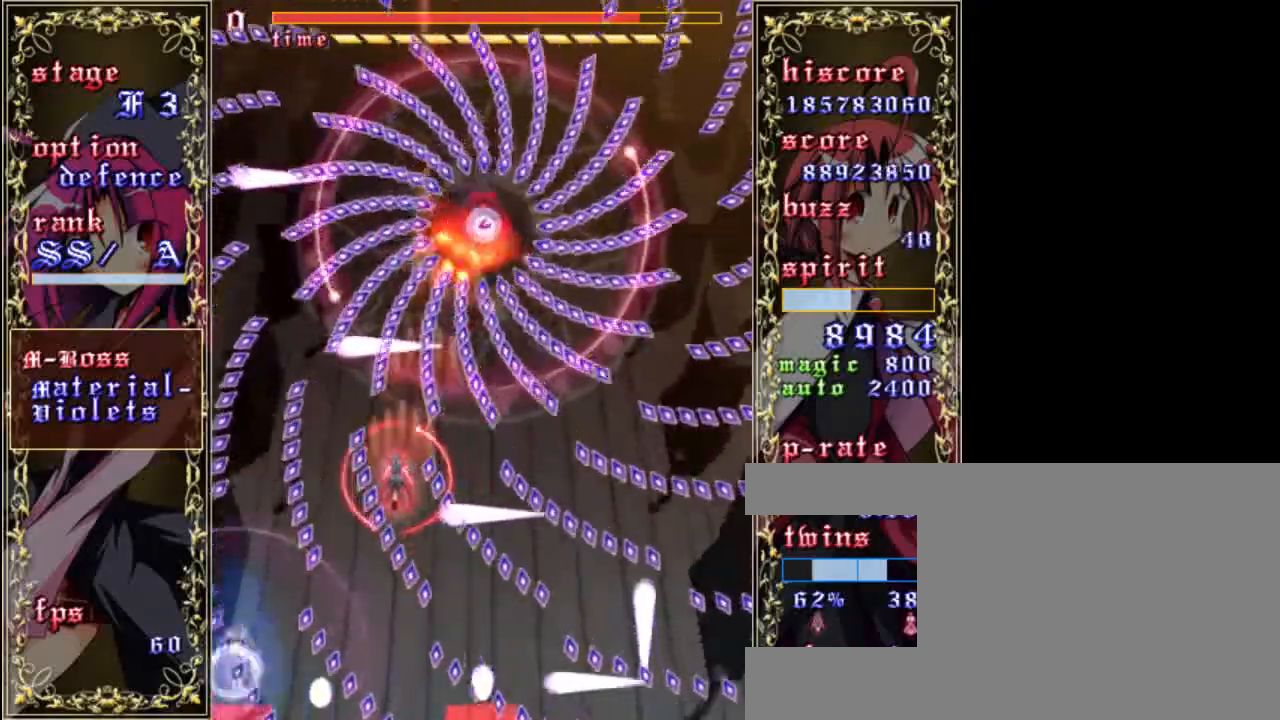
{"keys": ["z"], "events": [[33, "left", "up"], [133, "right", "down"], [267, "right", "up"], [433, "left", "down"], [500, "left", "up"]]}
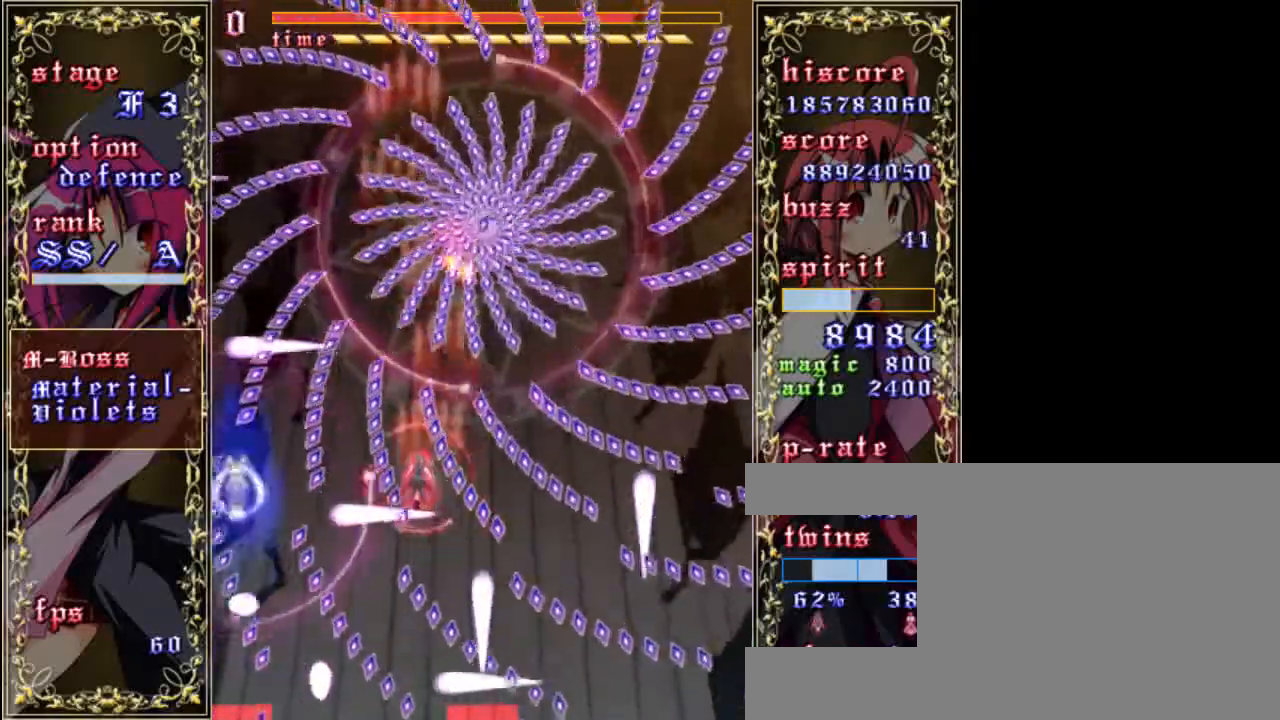
{"keys": ["right", "z"], "events": [[100, "left", "down"], [167, "left", "up"], [233, "left", "down"], [367, "left", "up"], [433, "right", "down"]]}
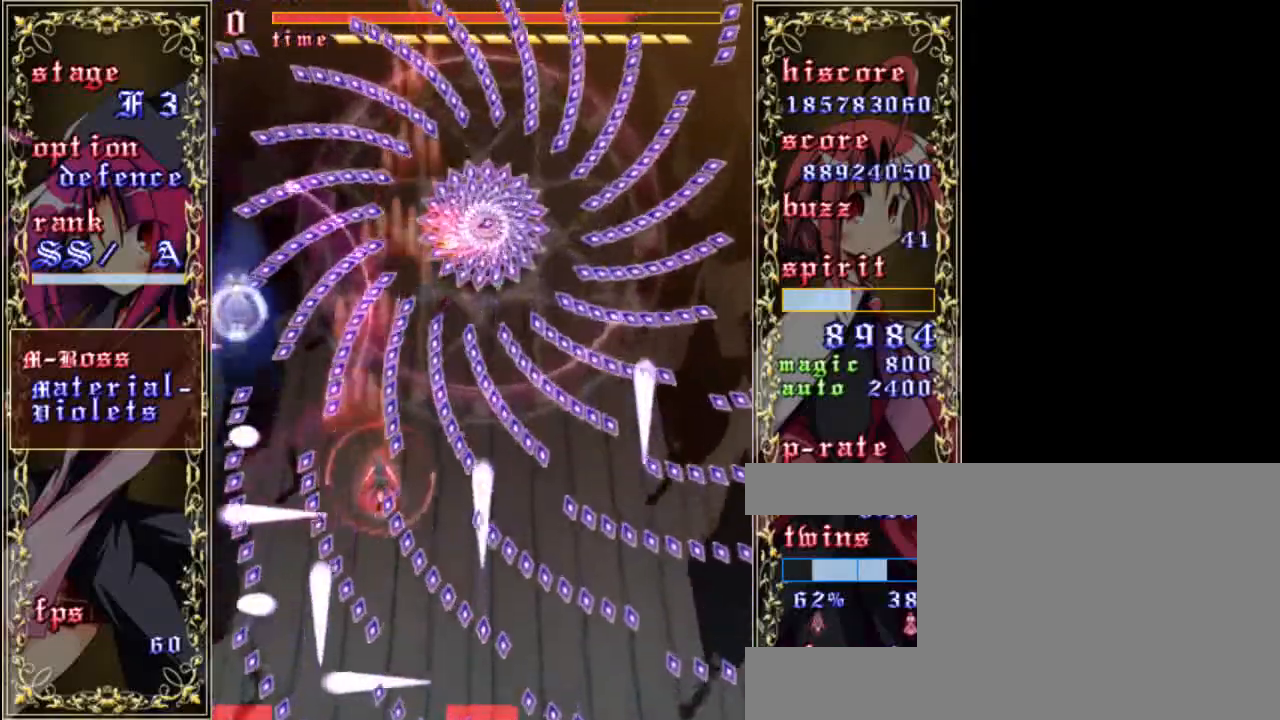
{"keys": ["z"], "events": [[67, "right", "up"], [300, "left", "down"], [333, "left", "up"], [433, "left", "down"], [500, "left", "up"]]}
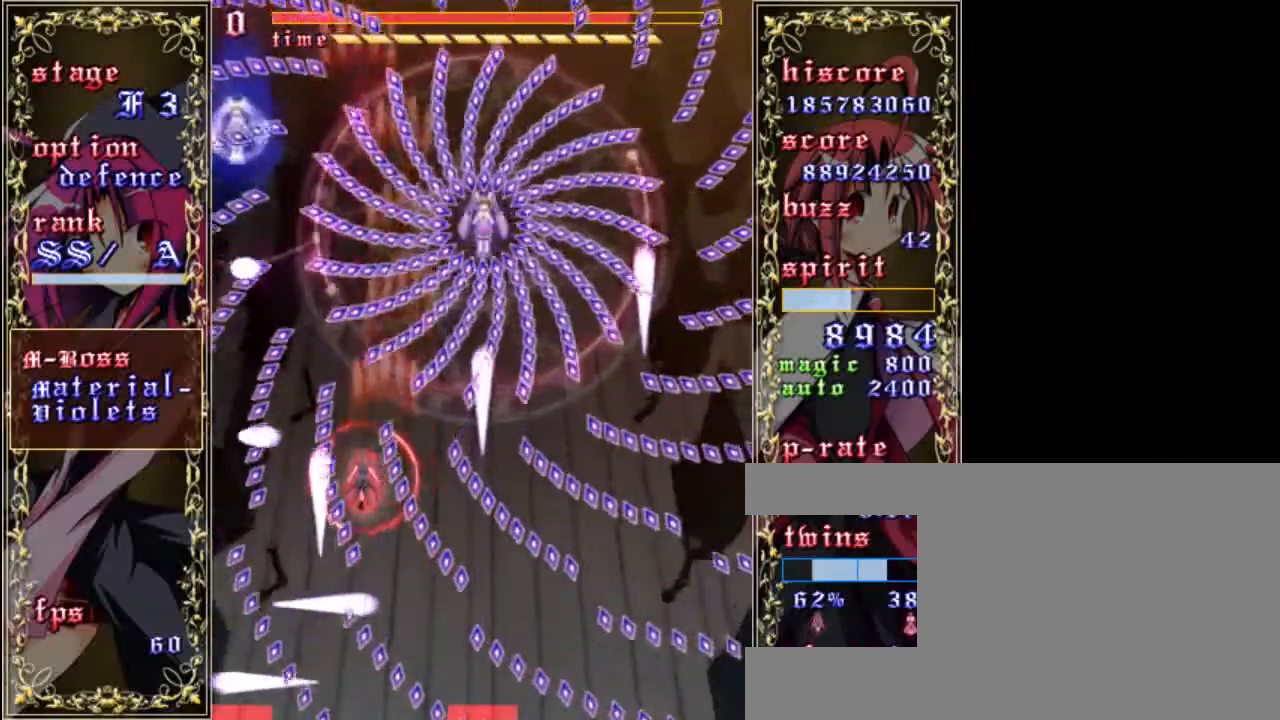
{"keys": ["right", "z"], "events": [[100, "left", "down"], [183, "left", "up"], [500, "right", "down"]]}
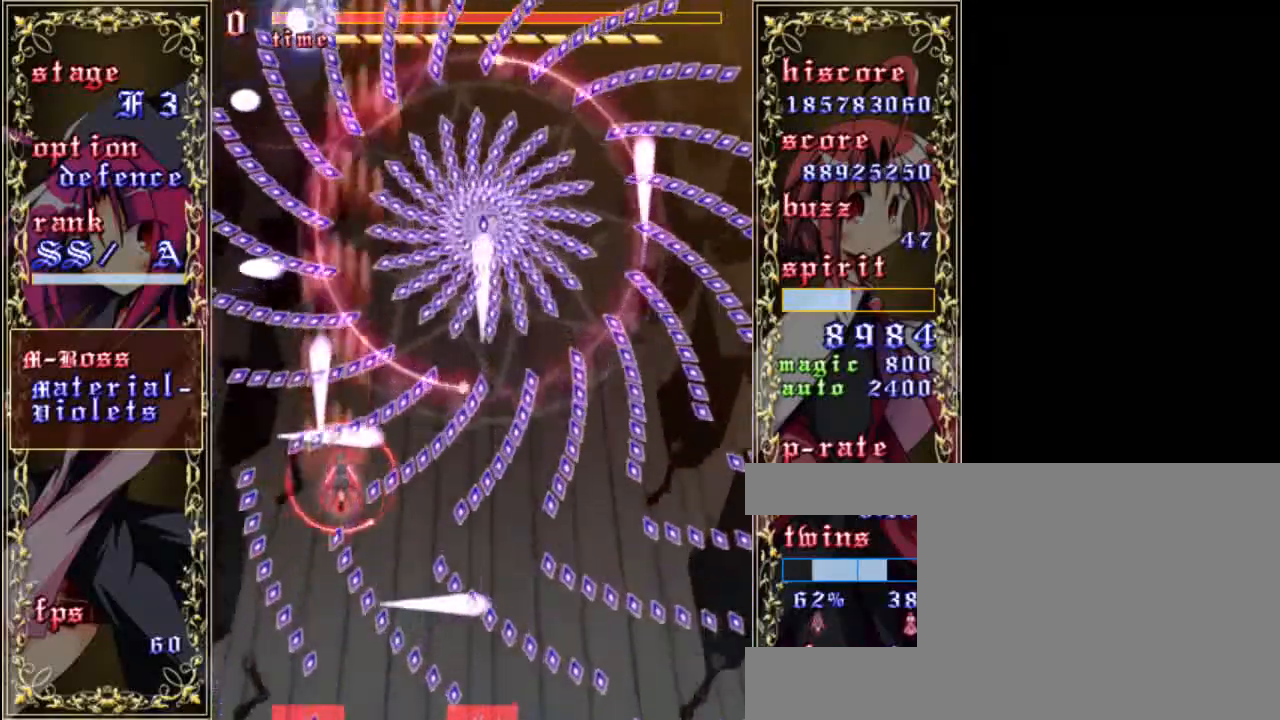
{"keys": ["left", "z"], "events": [[83, "right", "up"], [183, "right", "down"], [367, "right", "up"], [483, "left", "down"]]}
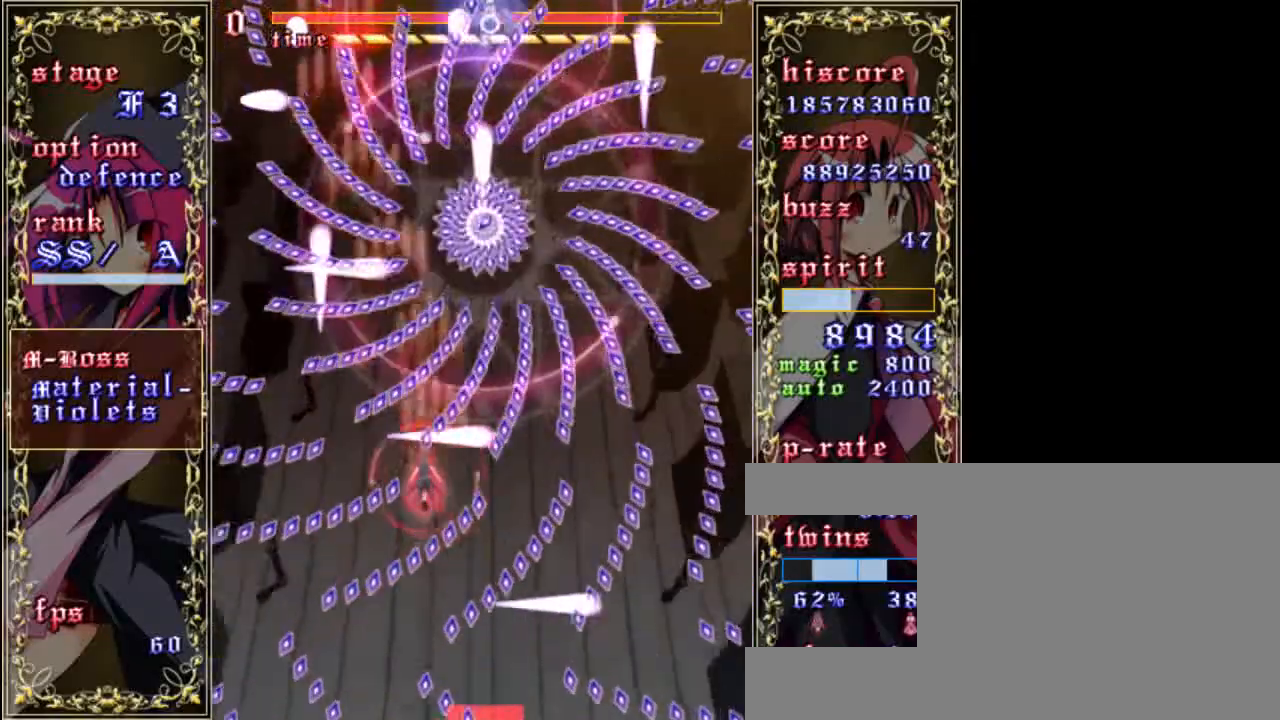
{"keys": ["right", "z"], "events": [[117, "left", "up"], [317, "right", "down"], [417, "right", "up"], [483, "right", "down"]]}
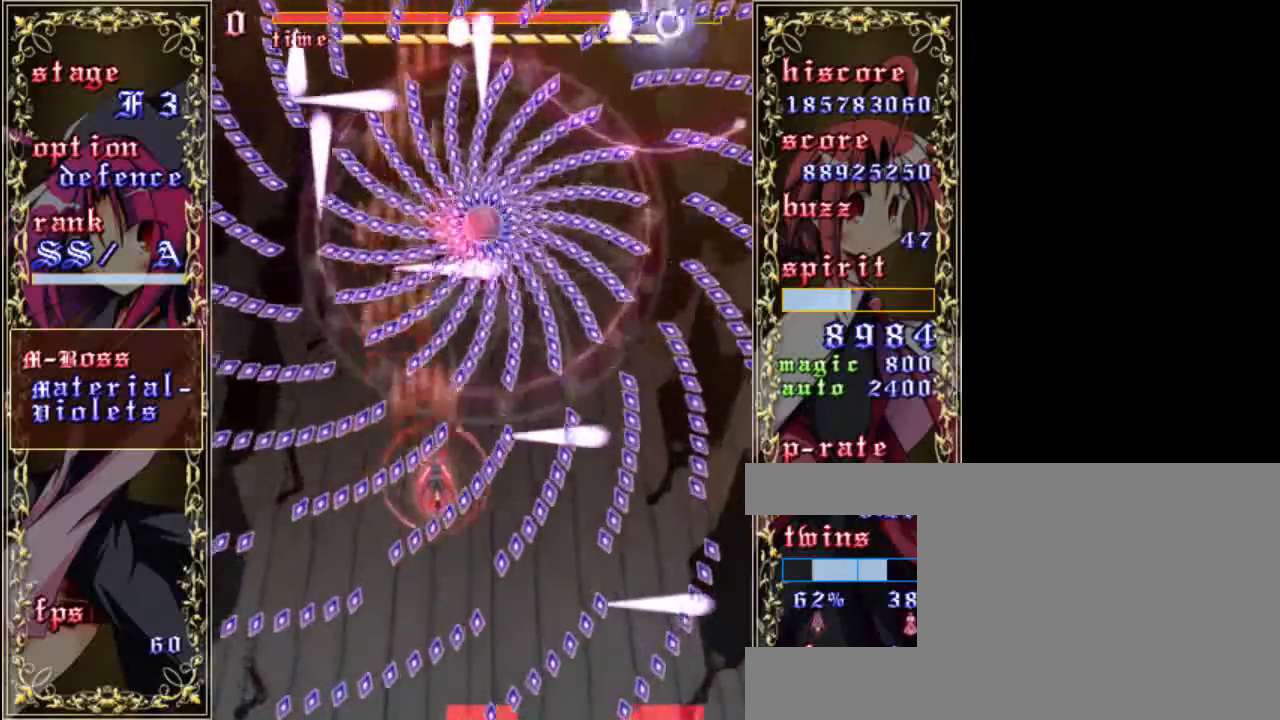
{"keys": ["a", "z"], "events": [[50, "right", "up"], [117, "right", "down"], [250, "right", "up"], [283, "a", "down"], [383, "a", "up"], [383, "x", "down"], [483, "a", "down"], [483, "x", "up"]]}
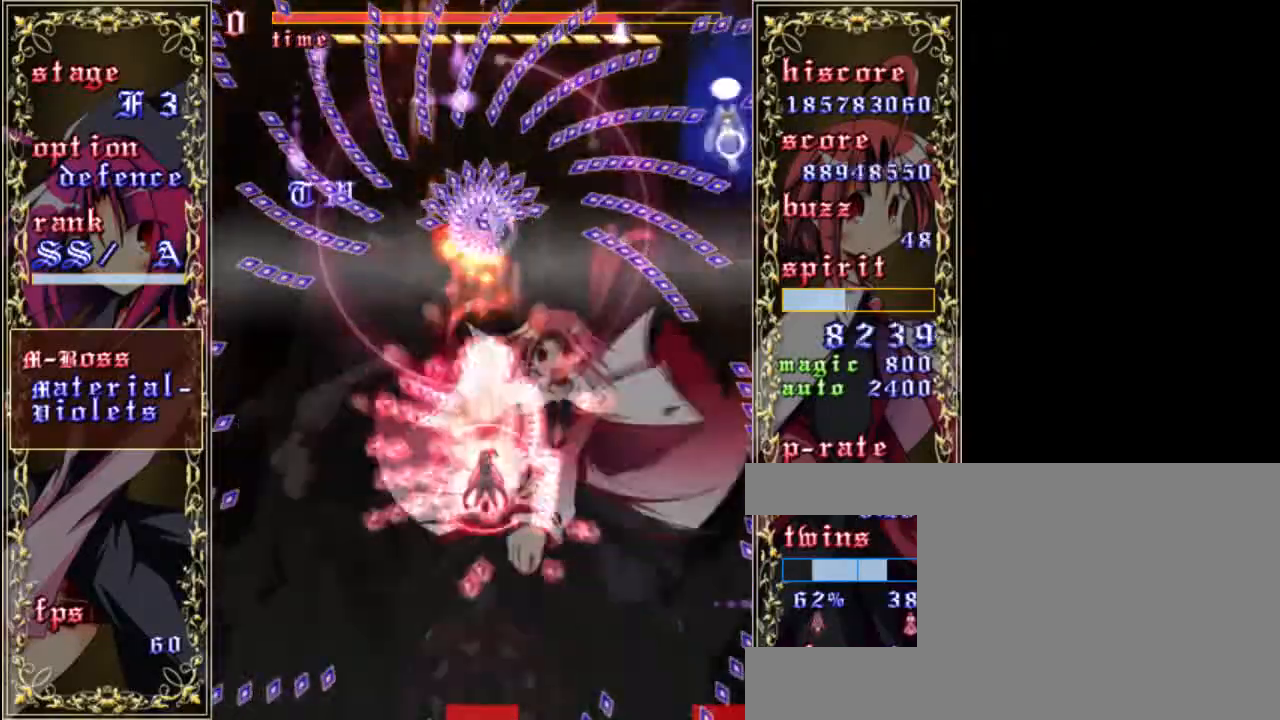
{"keys": ["shift", "z"], "events": [[83, "a", "up"], [150, "up", "down"], [317, "up", "up"], [450, "shift", "down"]]}
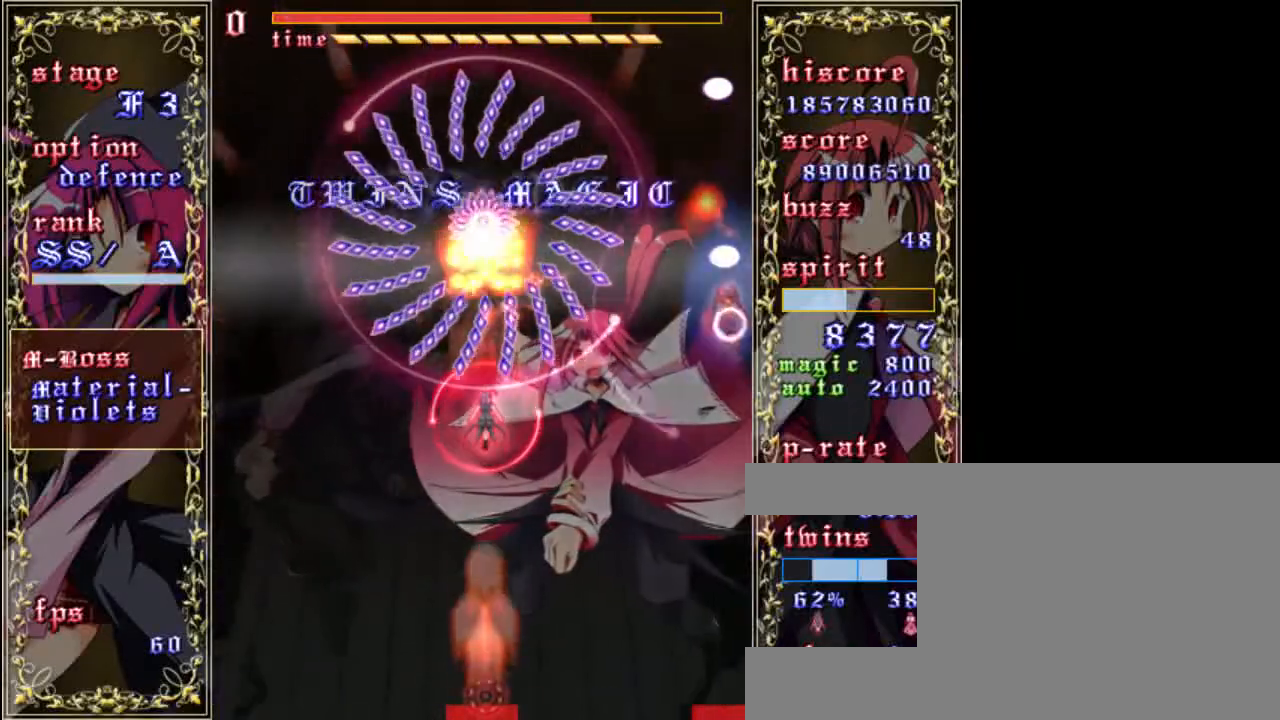
{"keys": ["shift", "up", "z"], "events": [[150, "right", "down"], [250, "right", "up"], [350, "up", "down"]]}
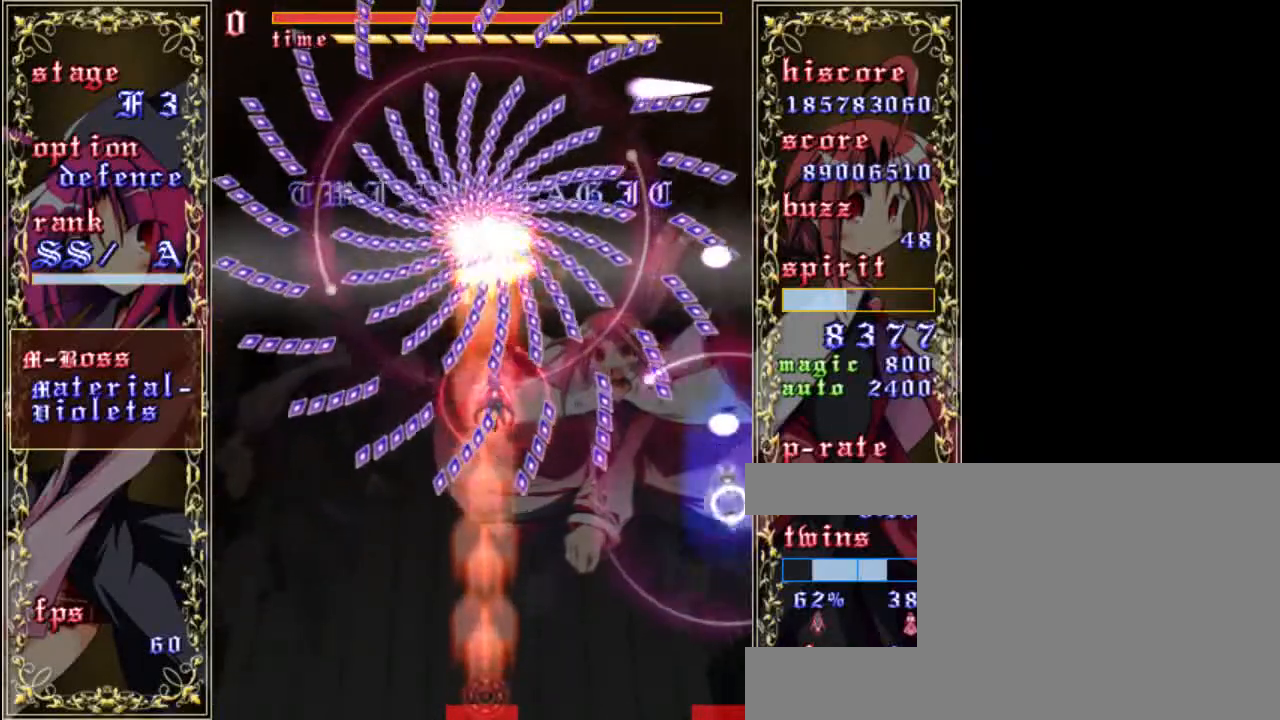
{"keys": ["right", "shift", "z"], "events": [[117, "up", "up"], [383, "right", "down"]]}
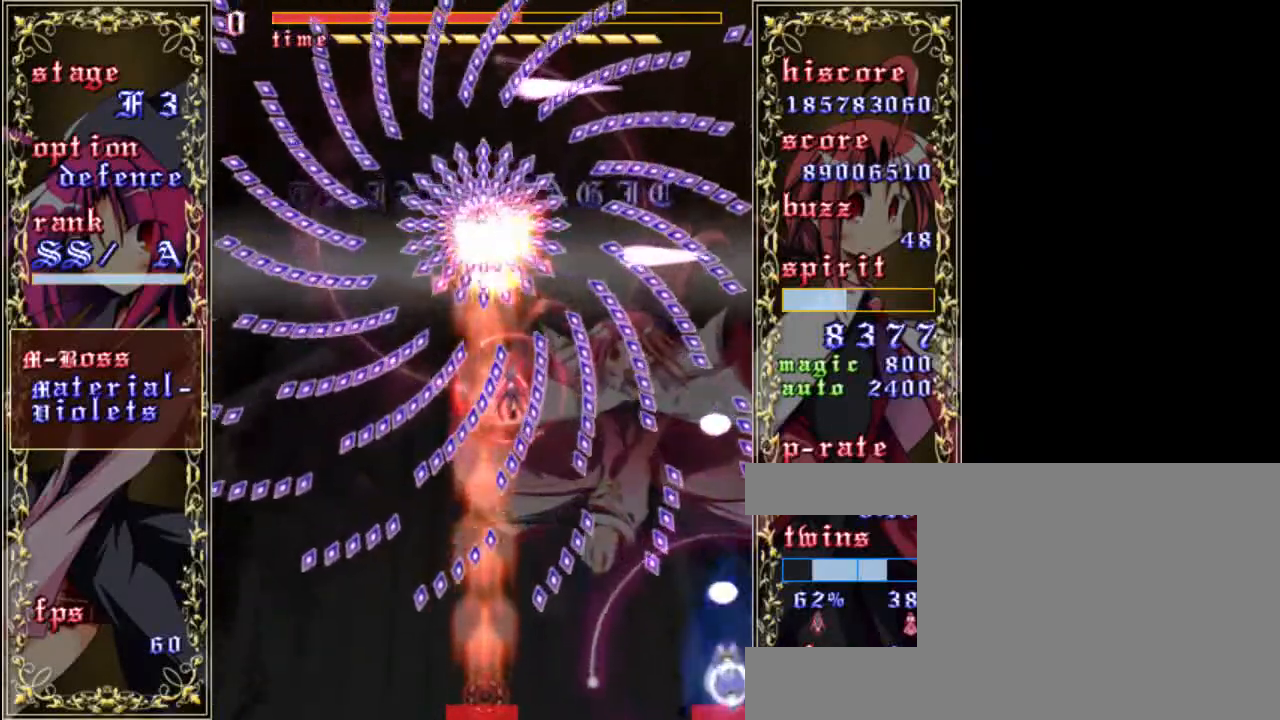
{"keys": ["down", "shift", "z"], "events": [[83, "up", "down"], [150, "right", "up"], [183, "left", "down"], [217, "up", "up"], [317, "down", "down"], [417, "left", "up"]]}
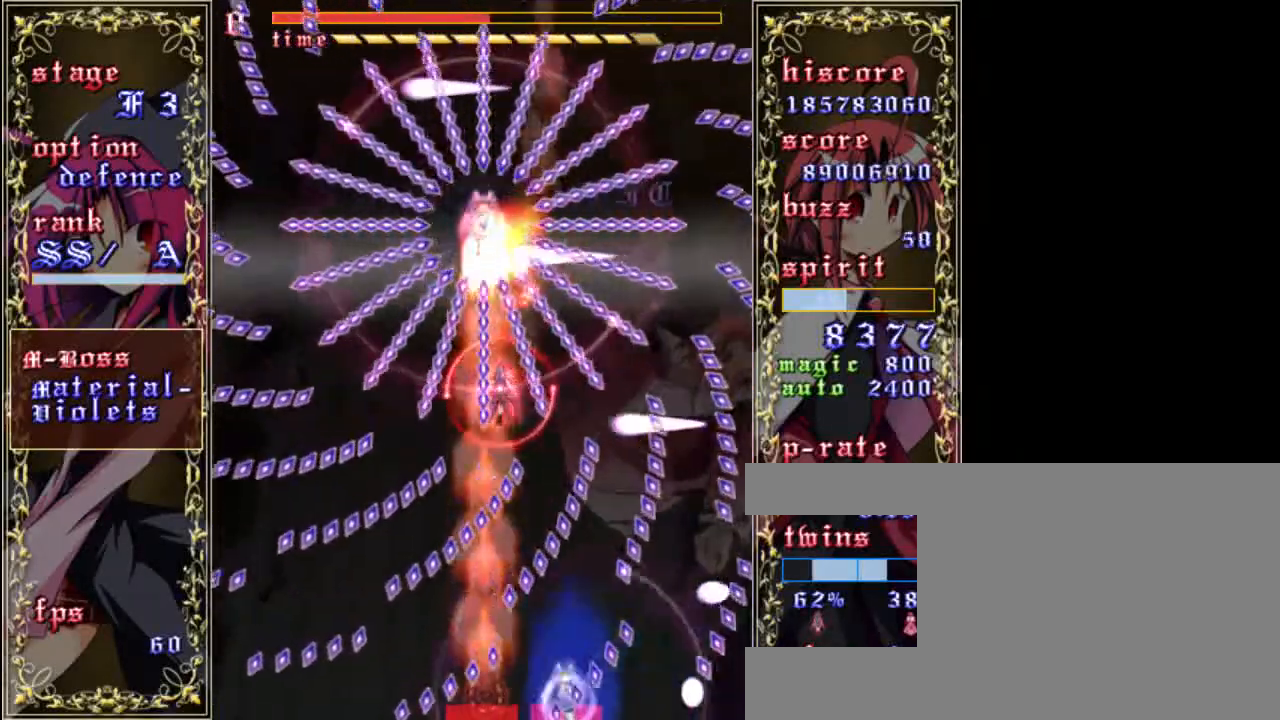
{"keys": ["shift", "z"], "events": [[17, "down", "up"]]}
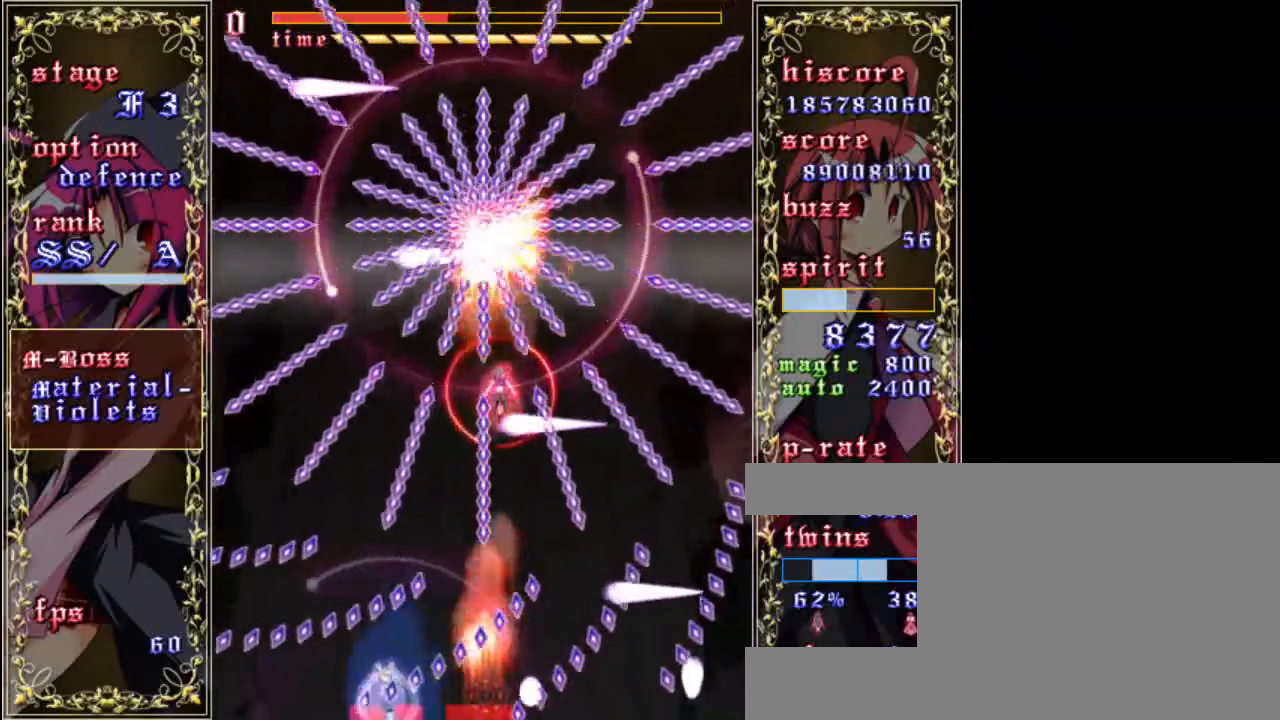
{"keys": ["shift", "z"], "events": []}
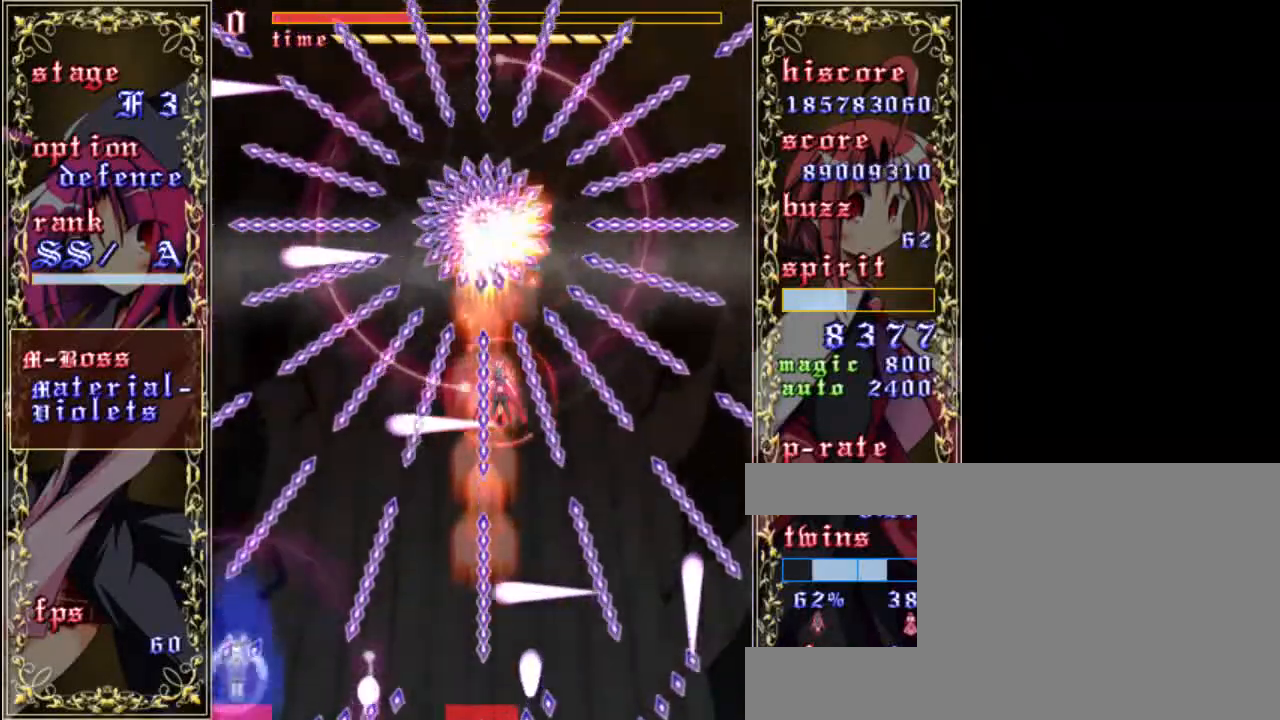
{"keys": ["shift", "z"], "events": [[150, "down", "down"], [217, "left", "down"], [283, "left", "up"], [317, "down", "up"]]}